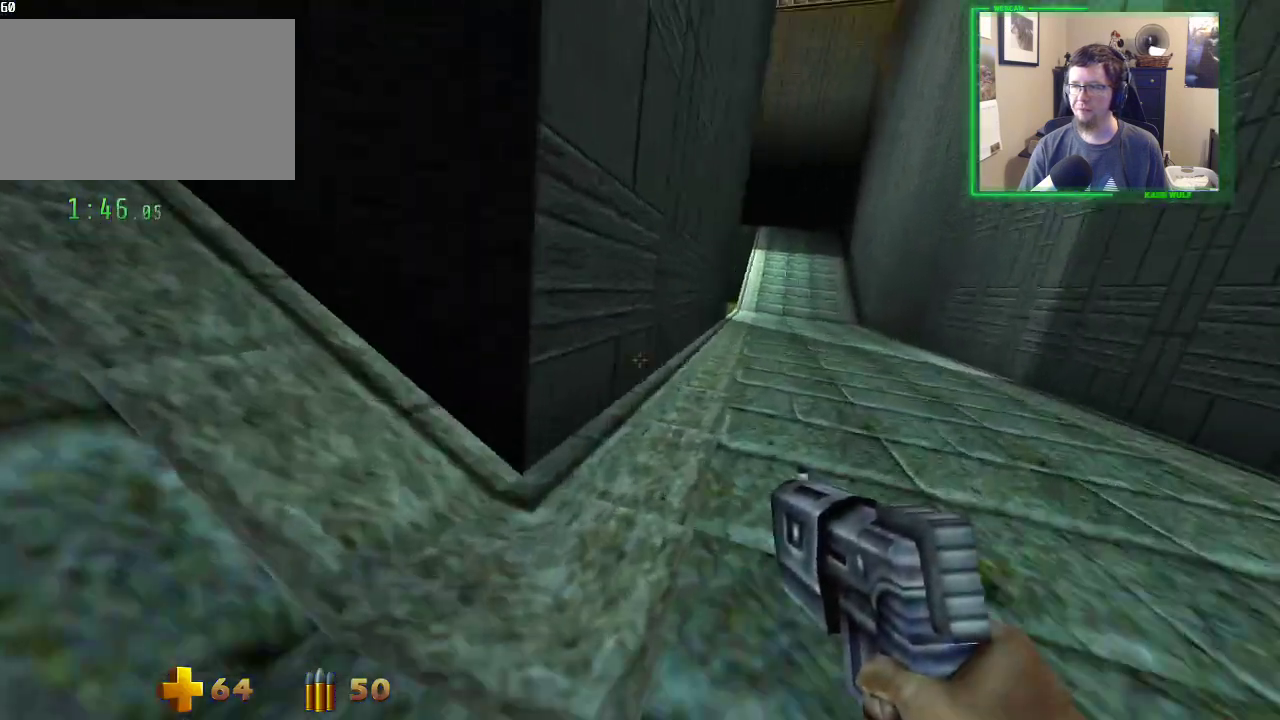
Gameplay with keyboard and mouse; each line is a JSON object with the keys and mouse buttons held at the frame after it. "events" lists presses ("down") and releases ("up") of "1", "2", "3", "4", "5", "a", "alt", "c", "caps_lock", "ctrl", "d", "e", "f", "g", "q", "r", "s", "shift", "space", "t", "tab", "v", "w", "x", "z", "mouse_left", "mouse_wheel" and "mouse_right" between this image and that frame as [ms after this image, input, new state], when the widget could be followed in between. "mouse_left", "mouse_wheel", "mouse_right" = the "left", "wheel", "right" buttons of the "mouse" list. No other keys are recorded. "wheel" means that the mouse wheel is clicked or scrolled. Not read: mouse_move.
{"keys": ["d", "w"], "mouse": [], "events": [[17, "space", "down"], [167, "space", "up"]]}
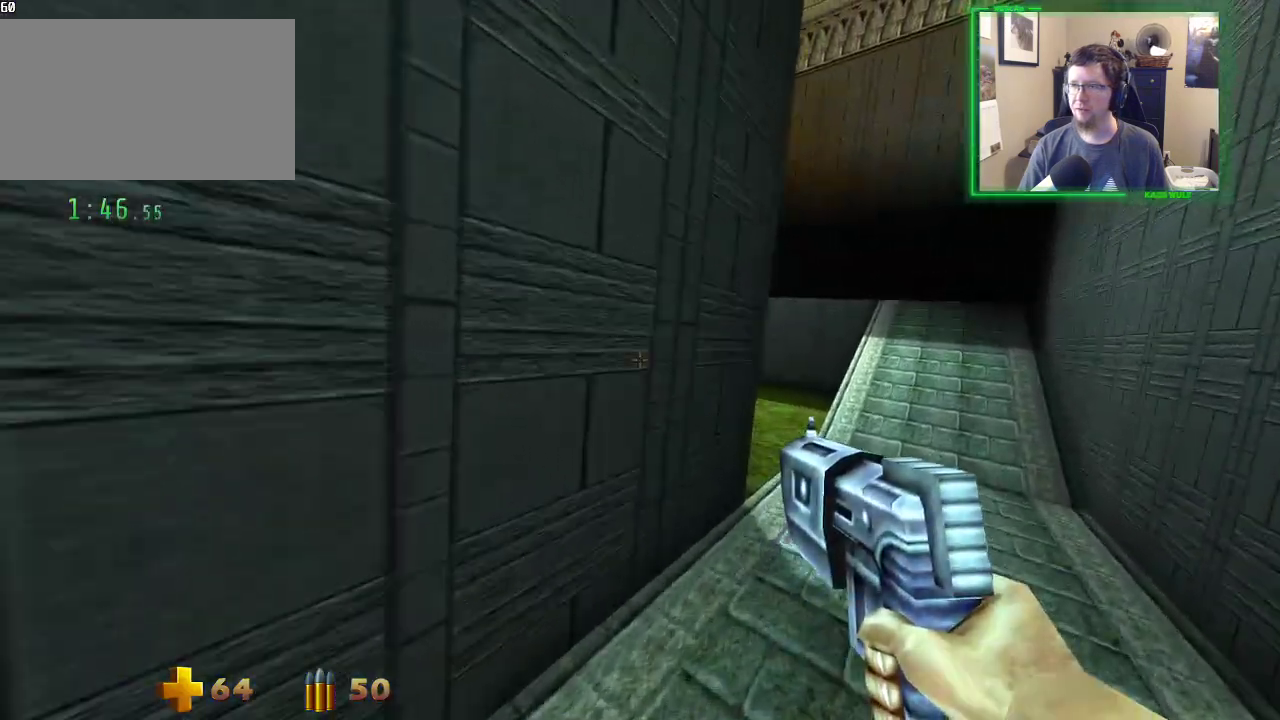
{"keys": ["d", "w"], "mouse": [], "events": []}
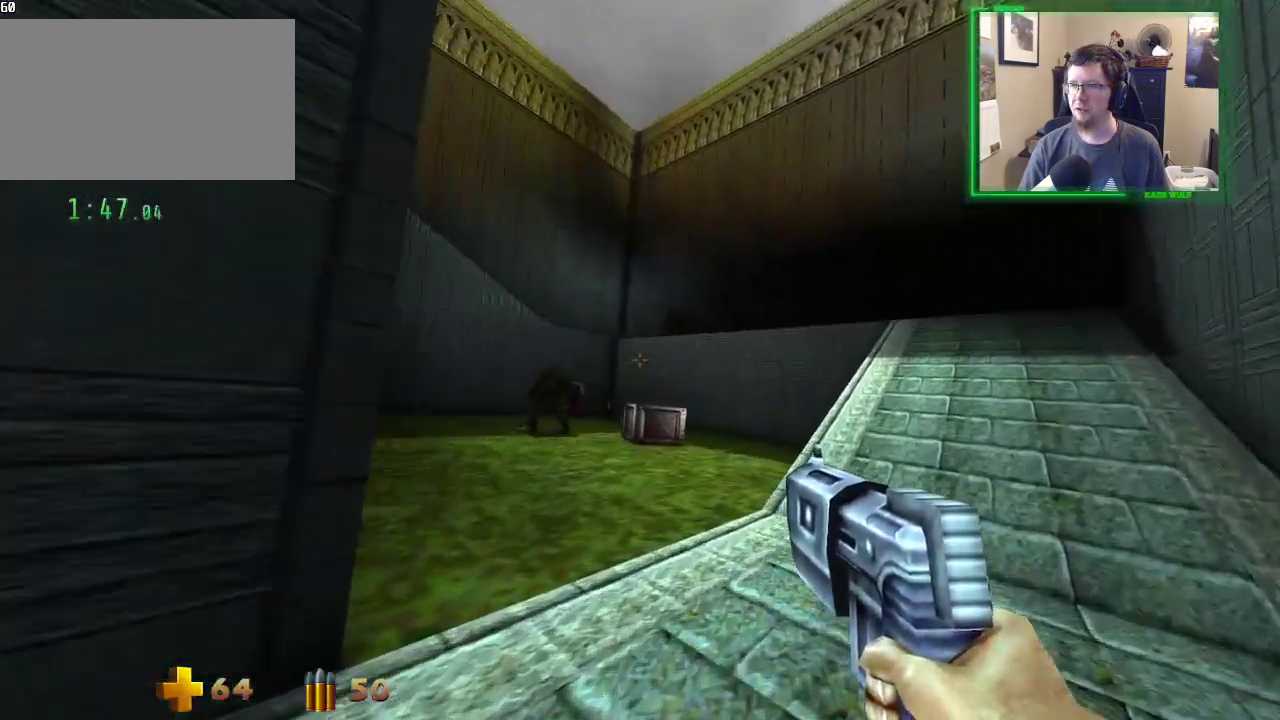
{"keys": ["d", "w"], "mouse": [], "events": []}
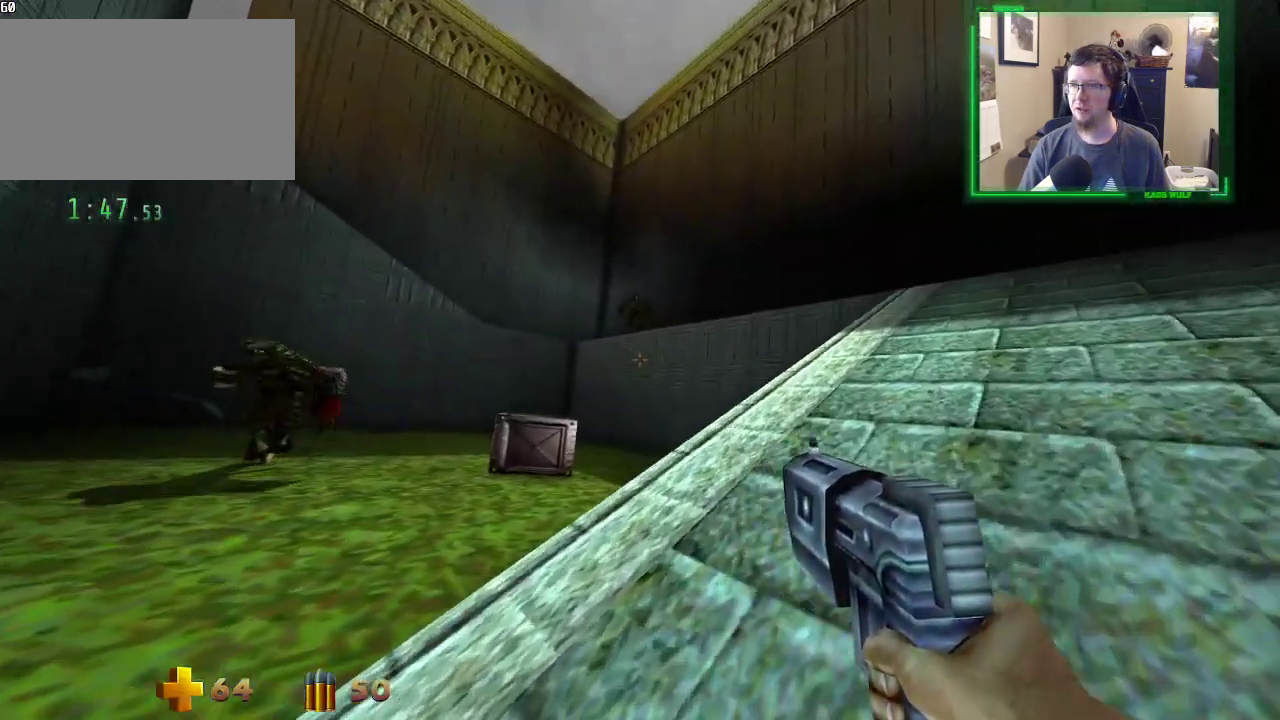
{"keys": ["d", "w"], "mouse": [], "events": [[67, "space", "down"], [200, "space", "up"]]}
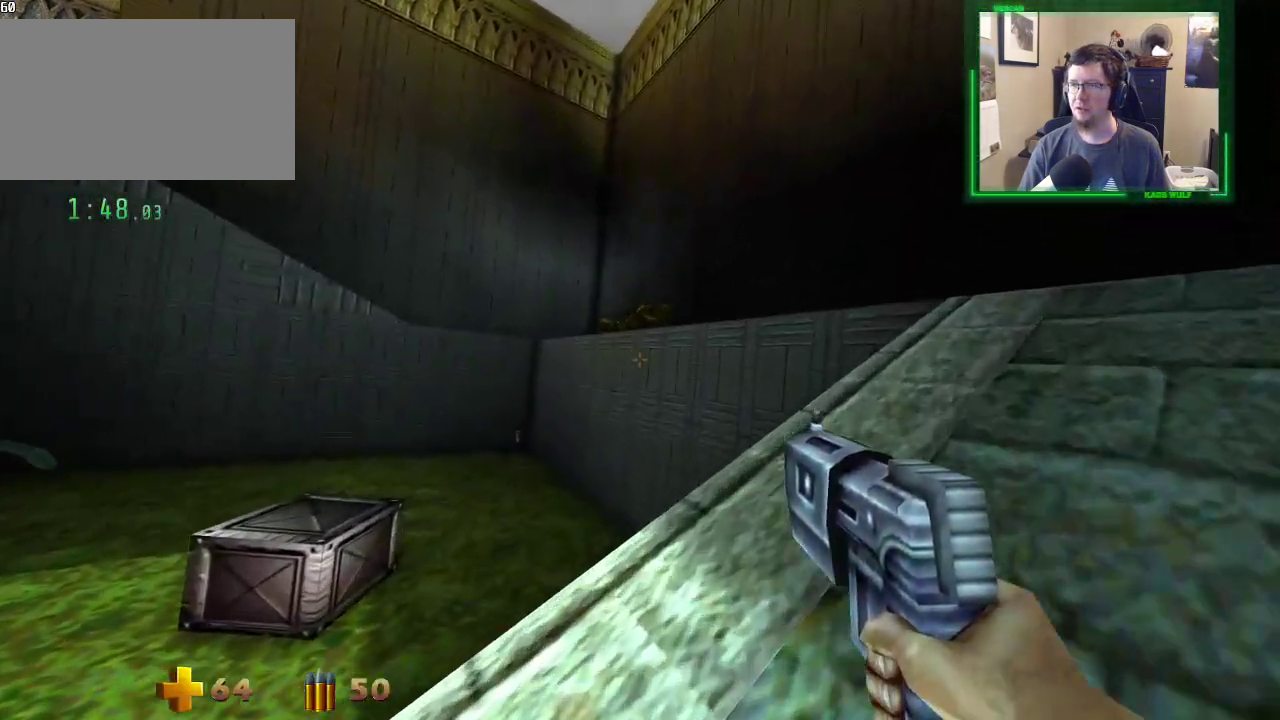
{"keys": ["d", "space", "w"], "mouse": [], "events": [[367, "space", "down"]]}
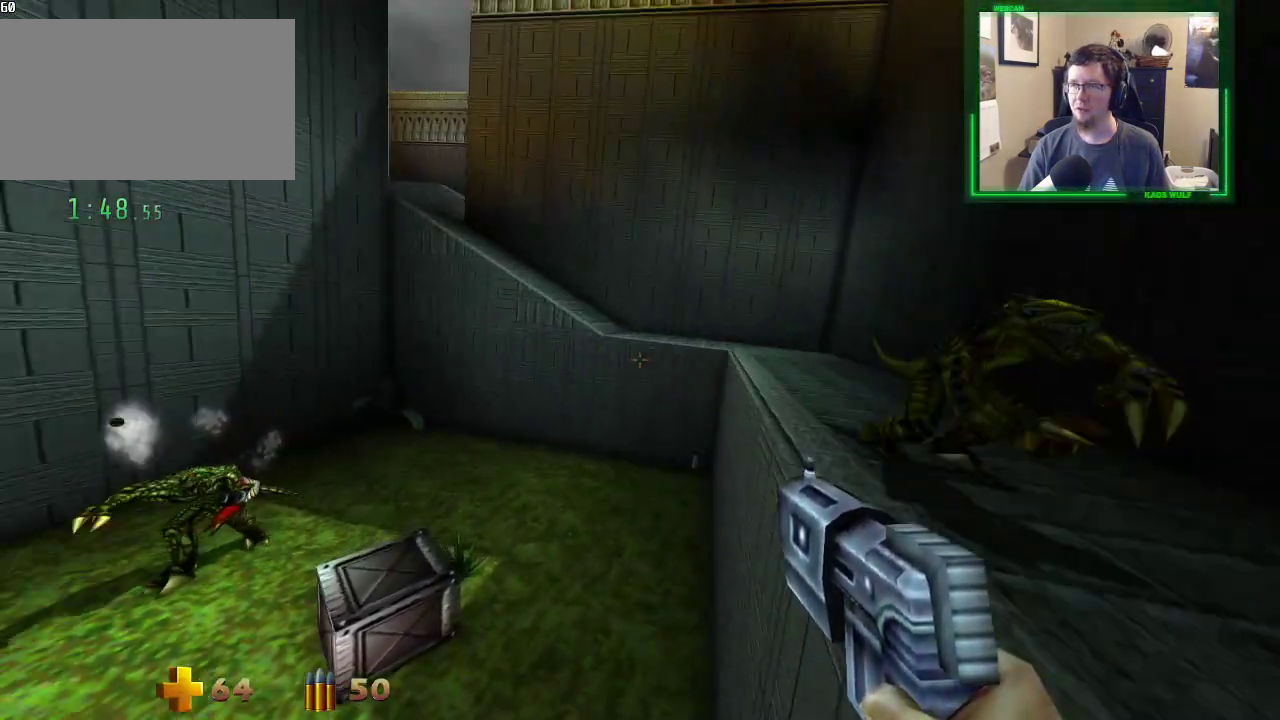
{"keys": ["d", "w"], "mouse": [], "events": [[50, "space", "up"]]}
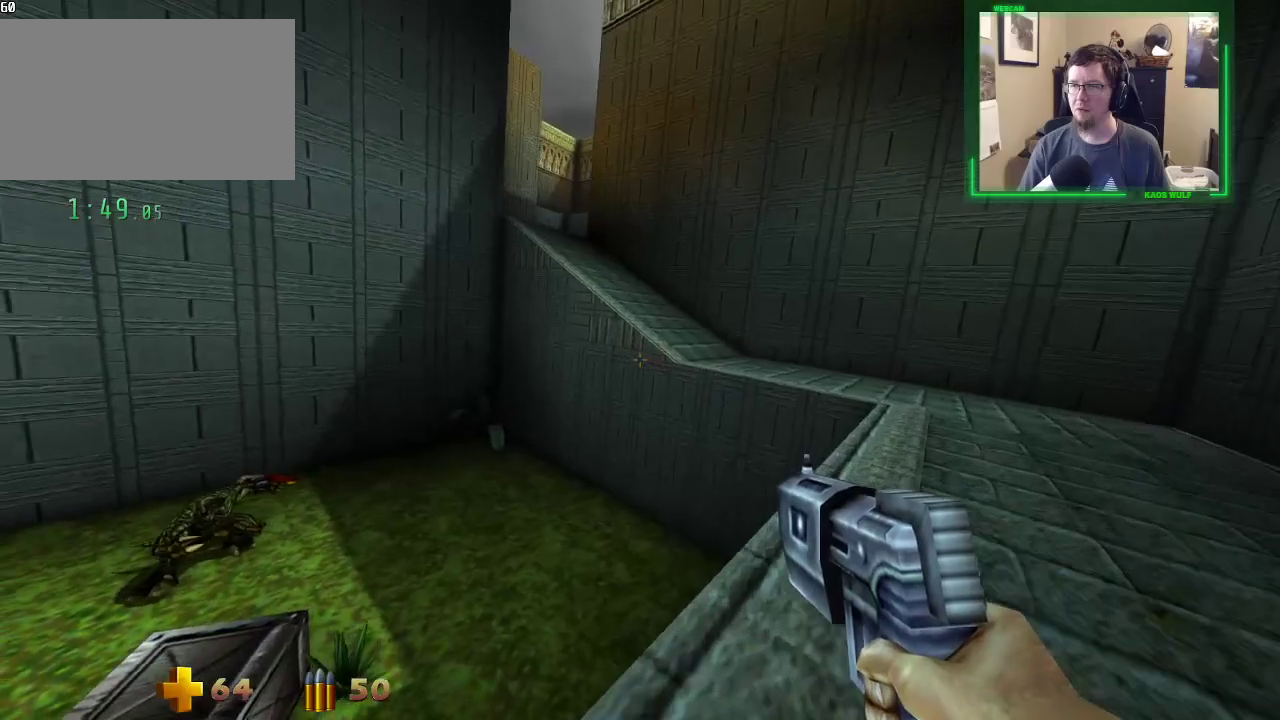
{"keys": ["d", "w"], "mouse": [], "events": []}
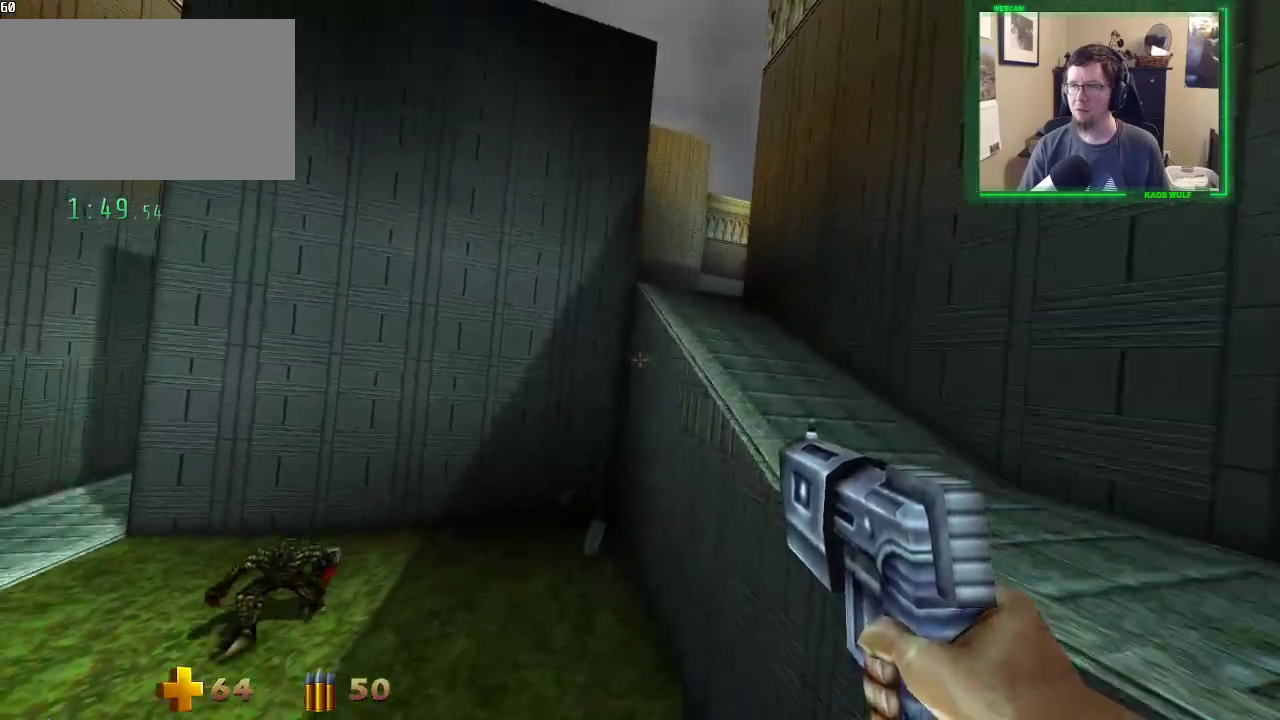
{"keys": ["d", "w"], "mouse": [], "events": [[33, "space", "down"], [183, "space", "up"]]}
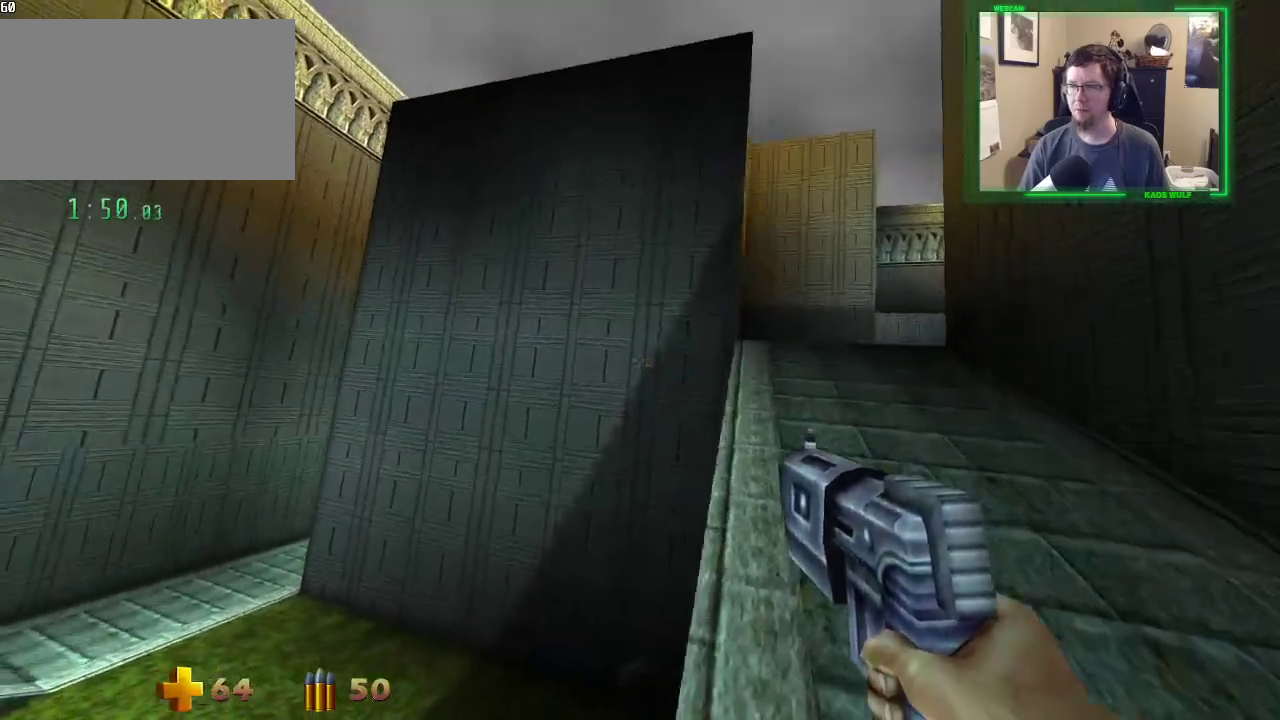
{"keys": ["d", "w"], "mouse": [], "events": [[150, "space", "down"], [233, "space", "up"], [383, "space", "down"], [433, "space", "up"]]}
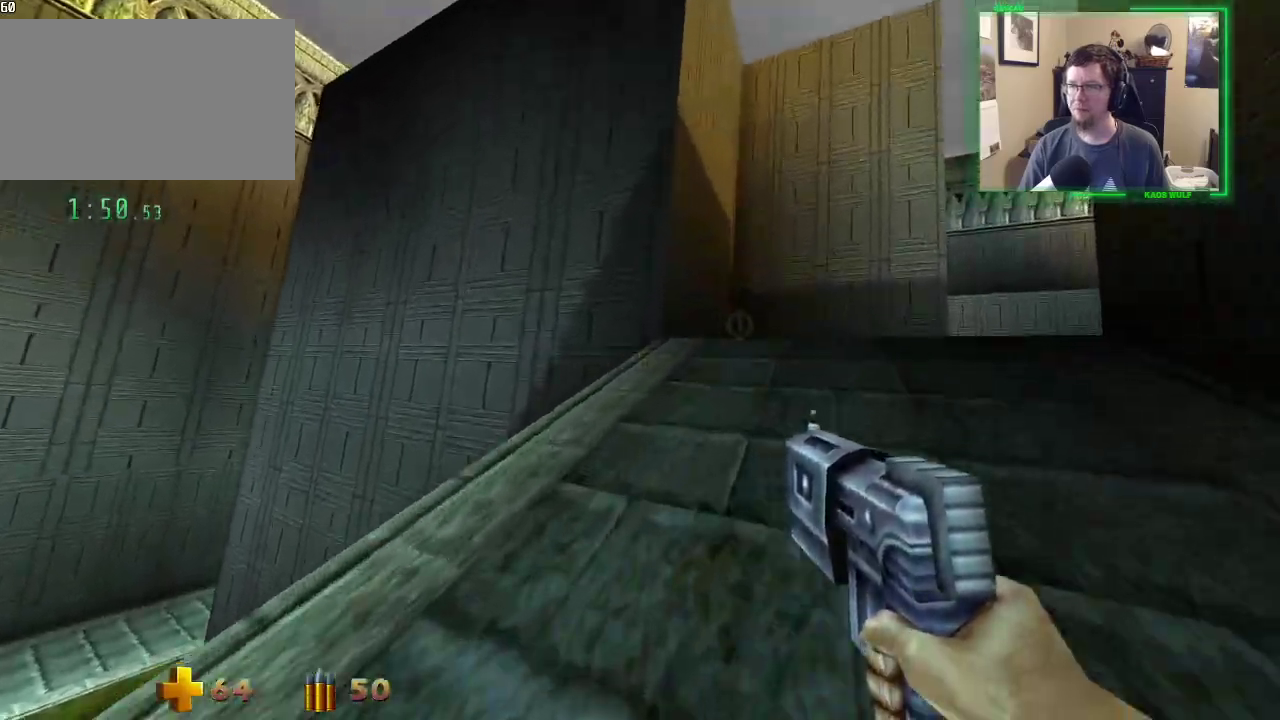
{"keys": ["d", "space", "w"], "mouse": [], "events": [[17, "space", "down"], [117, "space", "up"], [200, "space", "down"], [300, "space", "up"], [400, "space", "down"]]}
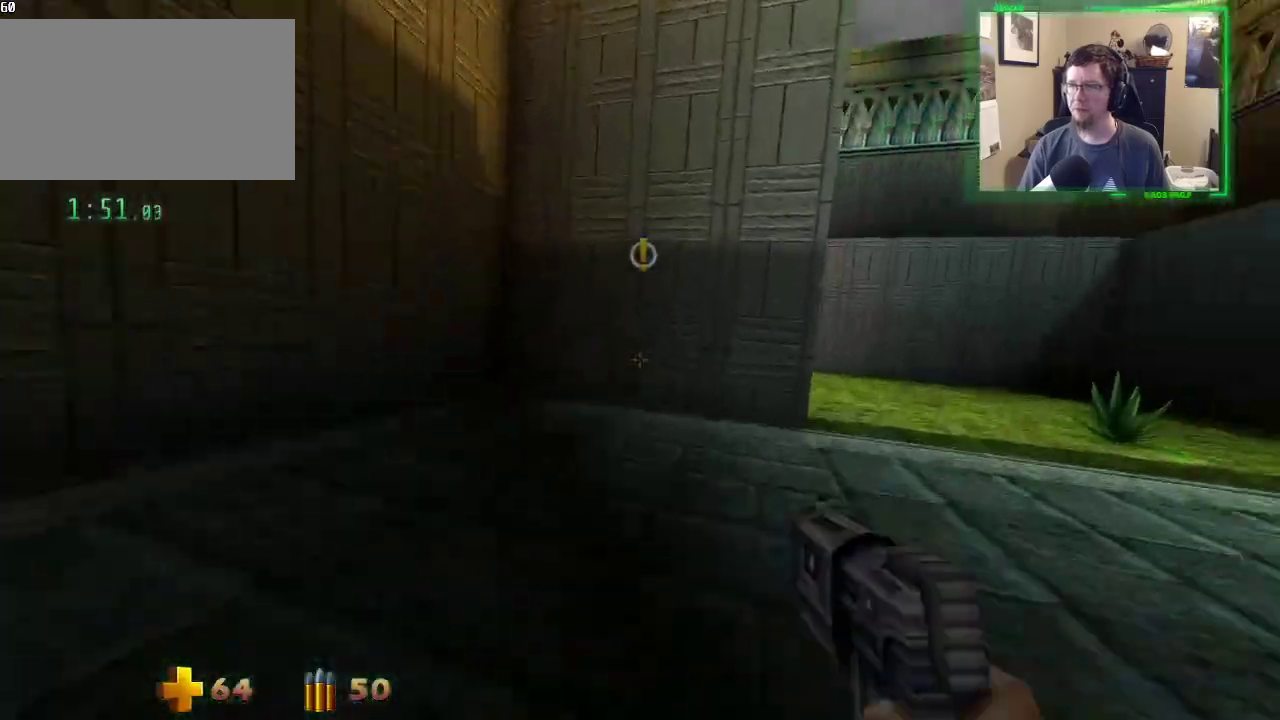
{"keys": ["d", "w"], "mouse": [], "events": [[33, "space", "up"]]}
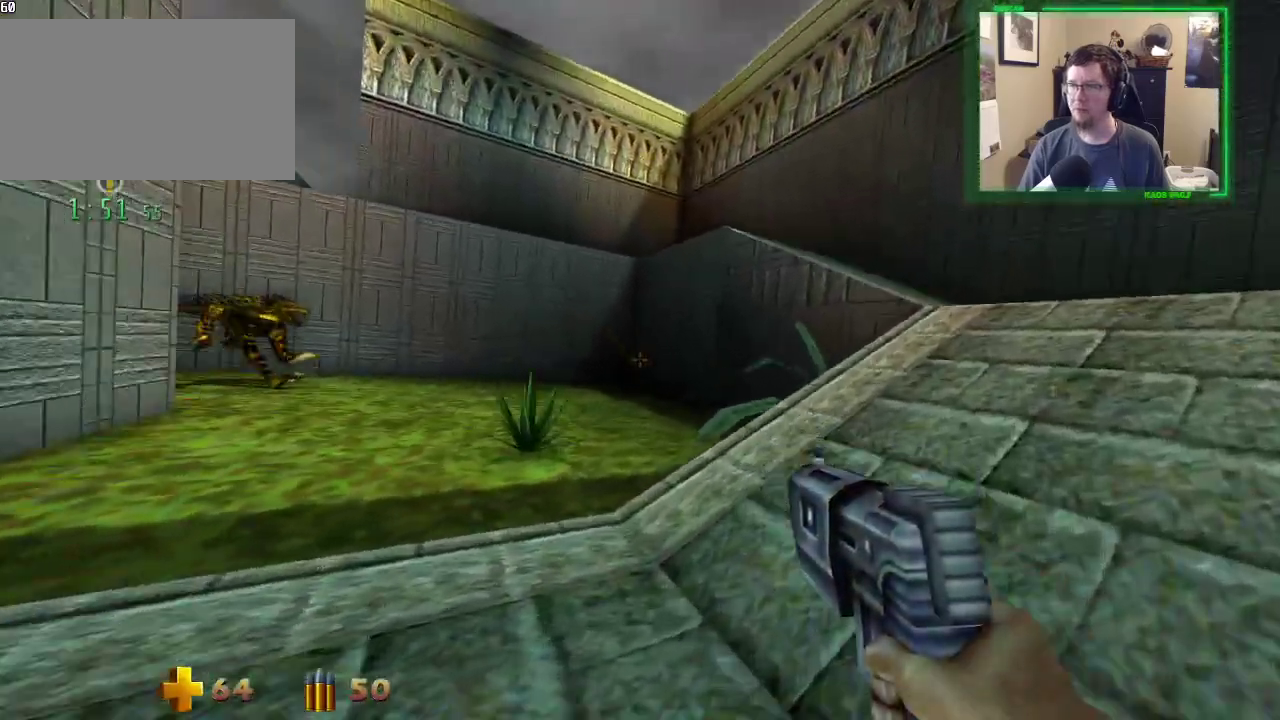
{"keys": ["d", "w"], "mouse": [], "events": [[283, "space", "down"], [433, "space", "up"]]}
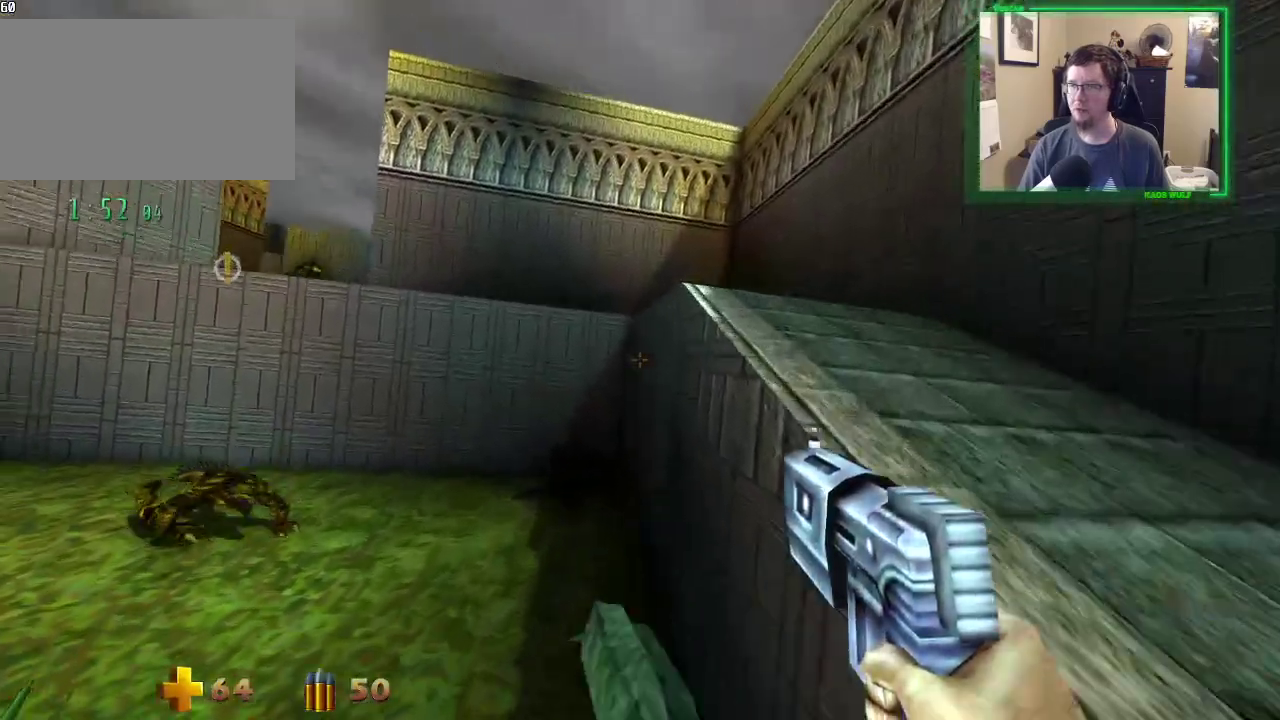
{"keys": ["d", "w"], "mouse": [], "events": [[167, "space", "down"], [300, "space", "up"]]}
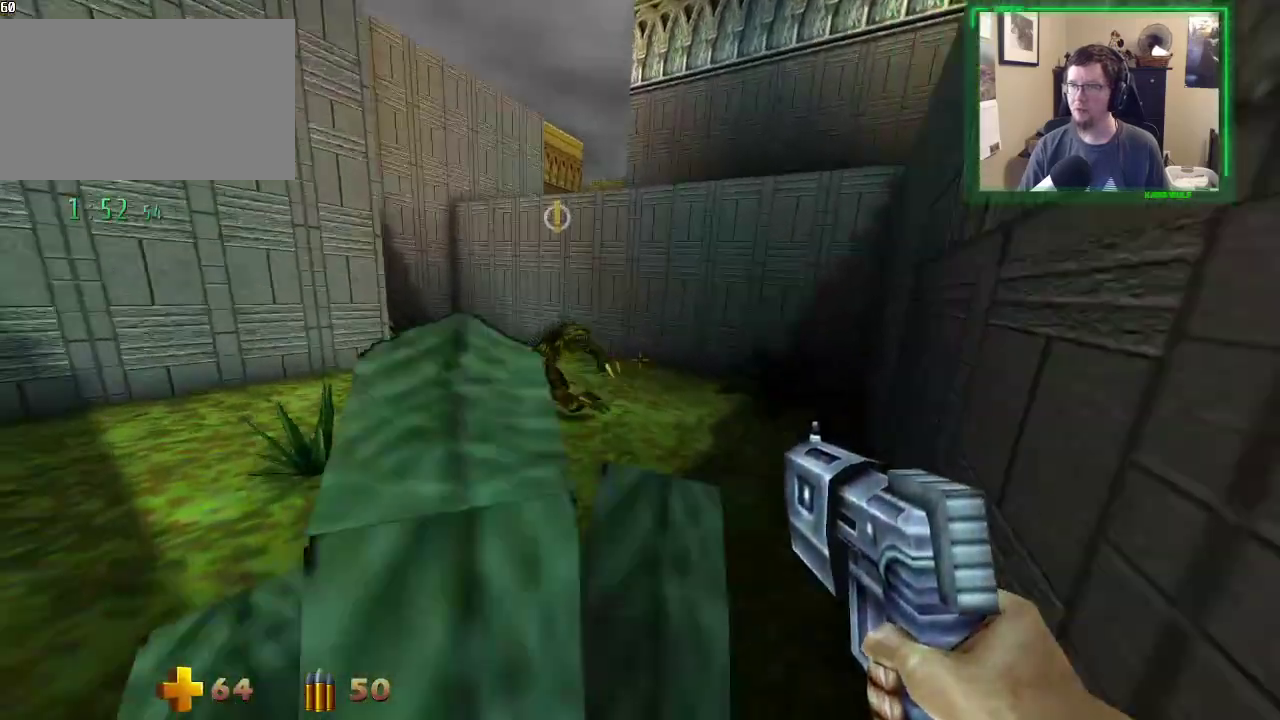
{"keys": ["d", "space", "w"], "mouse": [], "events": [[267, "space", "down"]]}
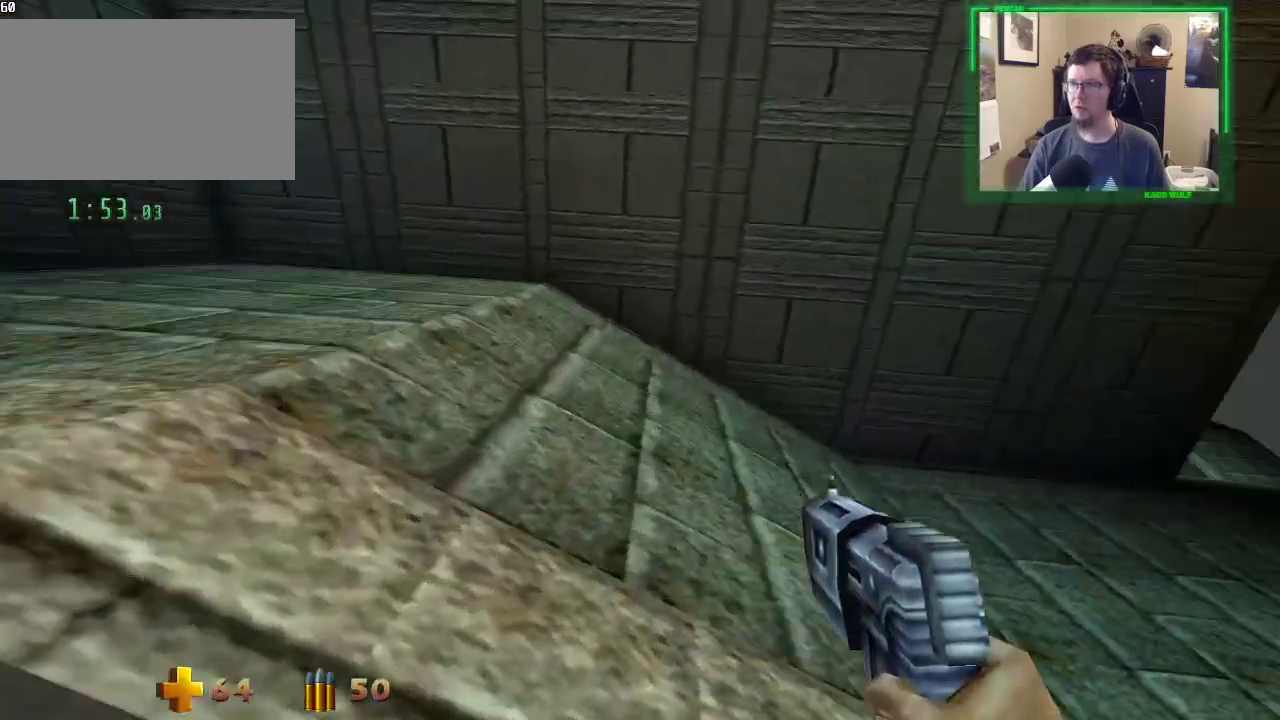
{"keys": ["d", "w"], "mouse": [], "events": [[100, "space", "up"]]}
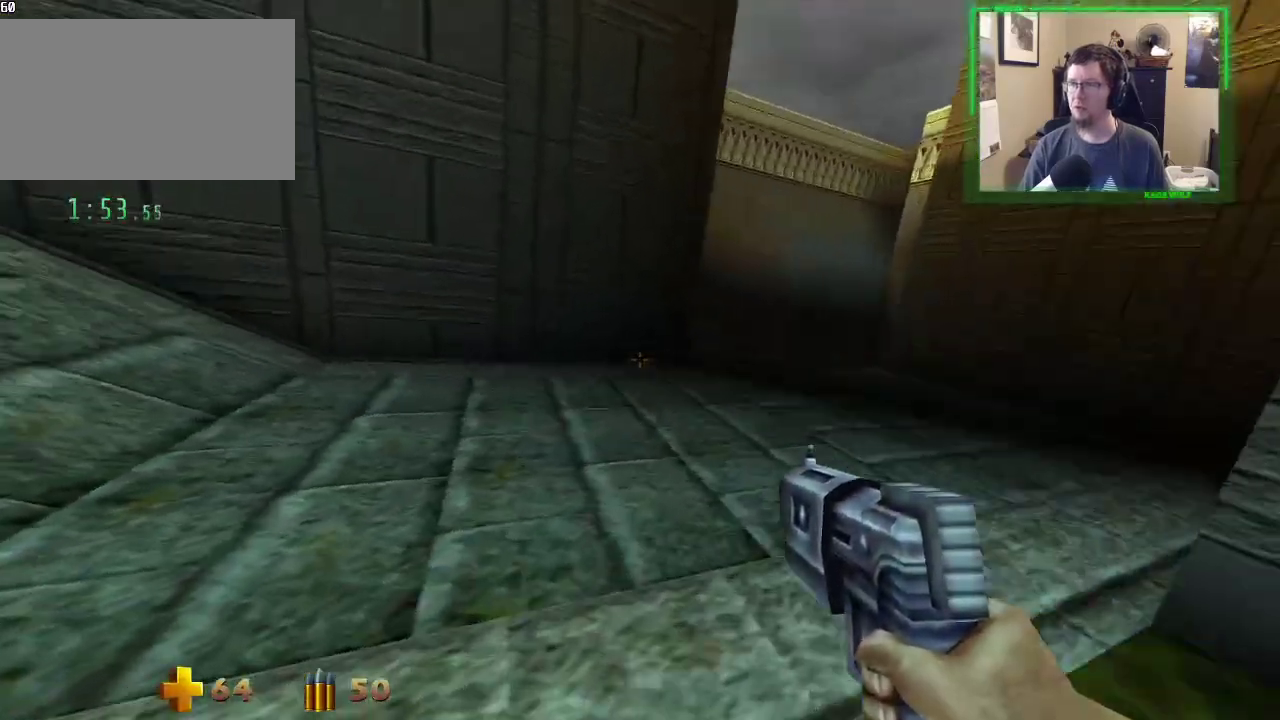
{"keys": ["d", "w"], "mouse": [], "events": [[117, "space", "down"], [250, "space", "up"]]}
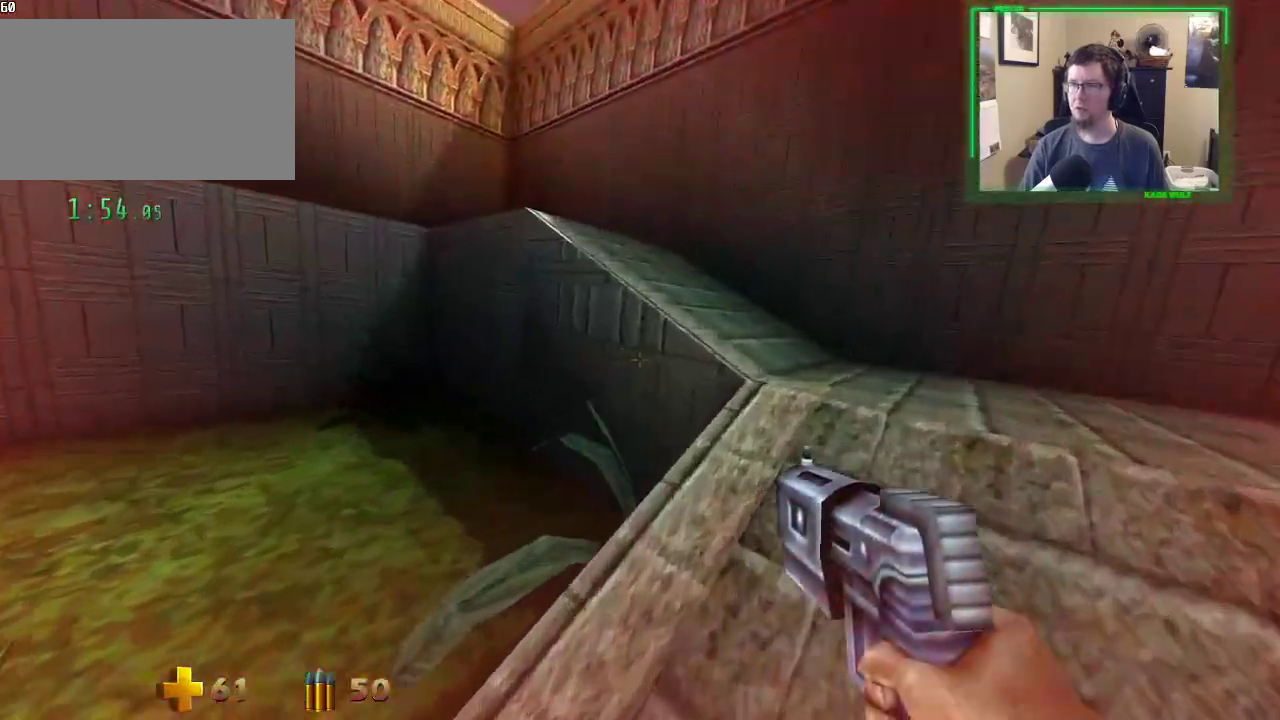
{"keys": ["d", "w"], "mouse": [], "events": [[183, "space", "down"], [367, "space", "up"]]}
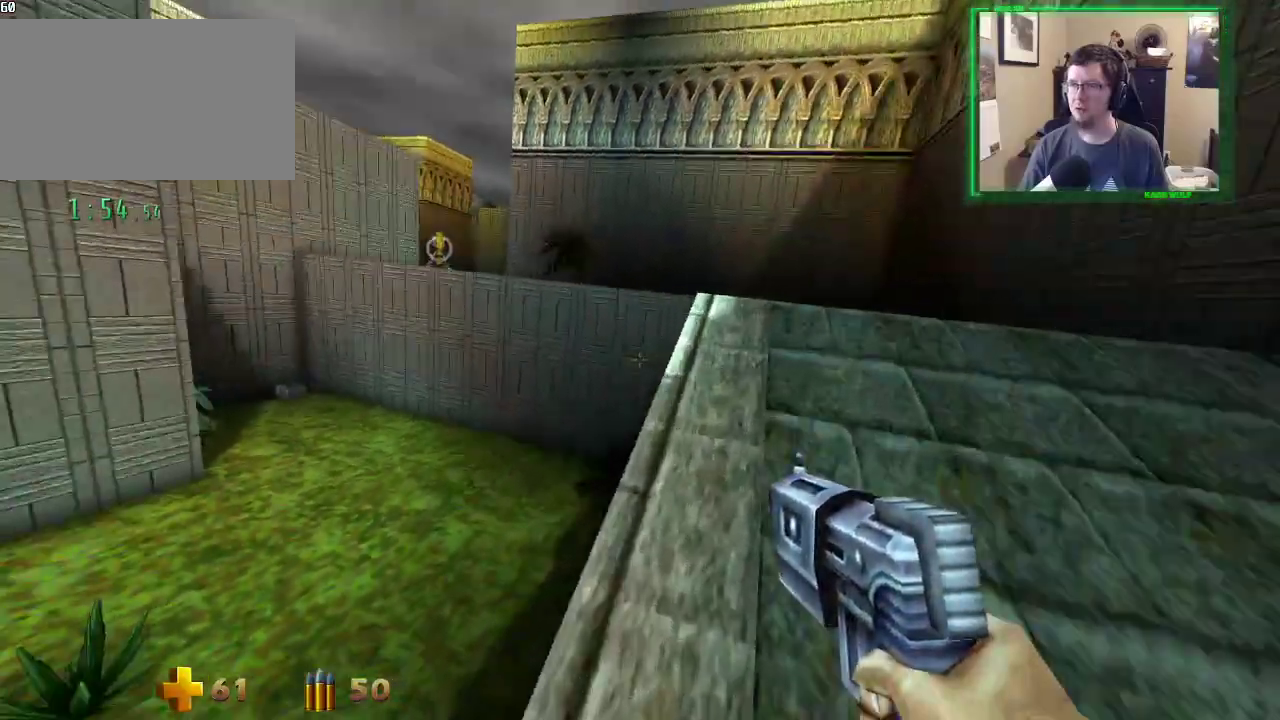
{"keys": ["d", "w"], "mouse": [], "events": []}
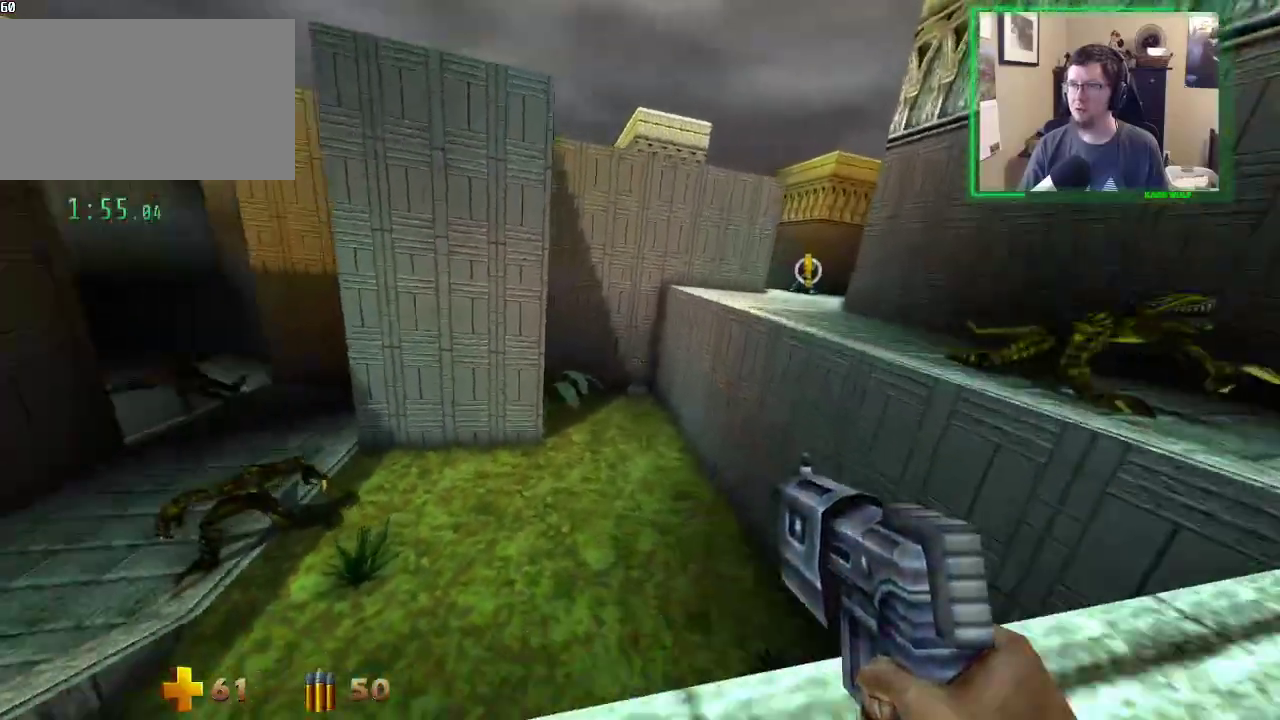
{"keys": ["d", "w"], "mouse": [], "events": [[117, "space", "down"], [300, "space", "up"]]}
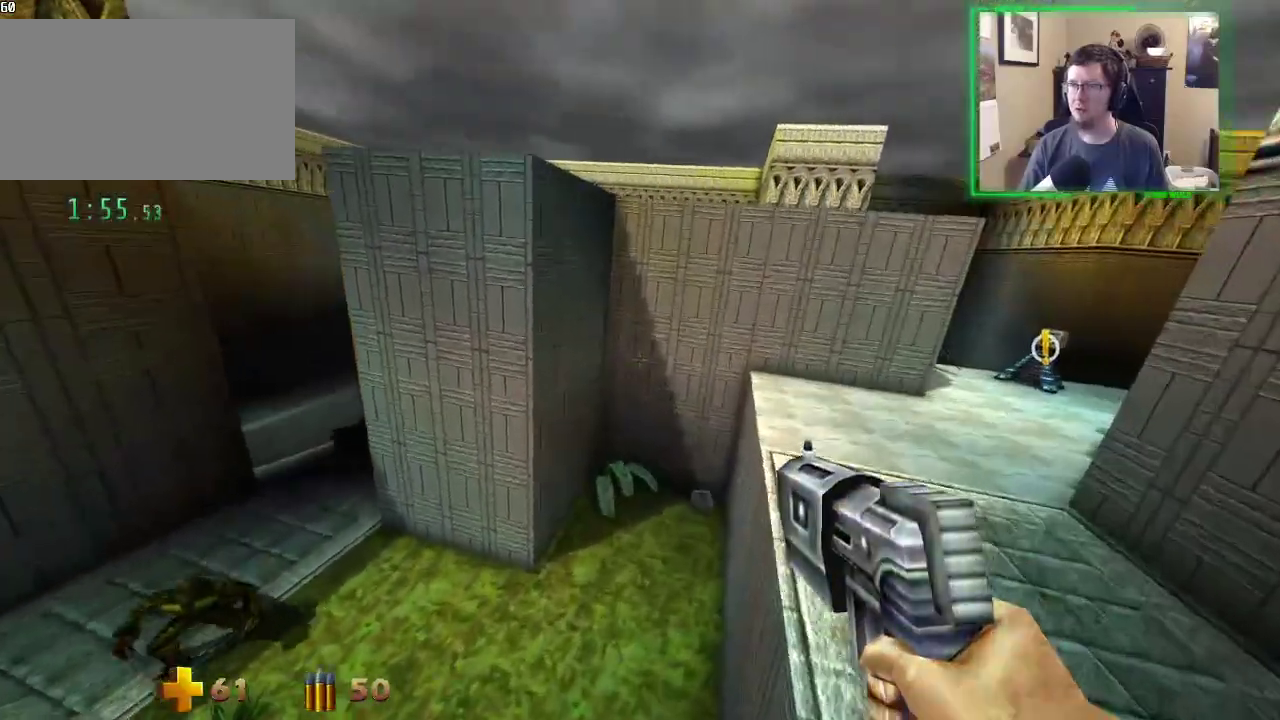
{"keys": ["d", "w"], "mouse": [], "events": []}
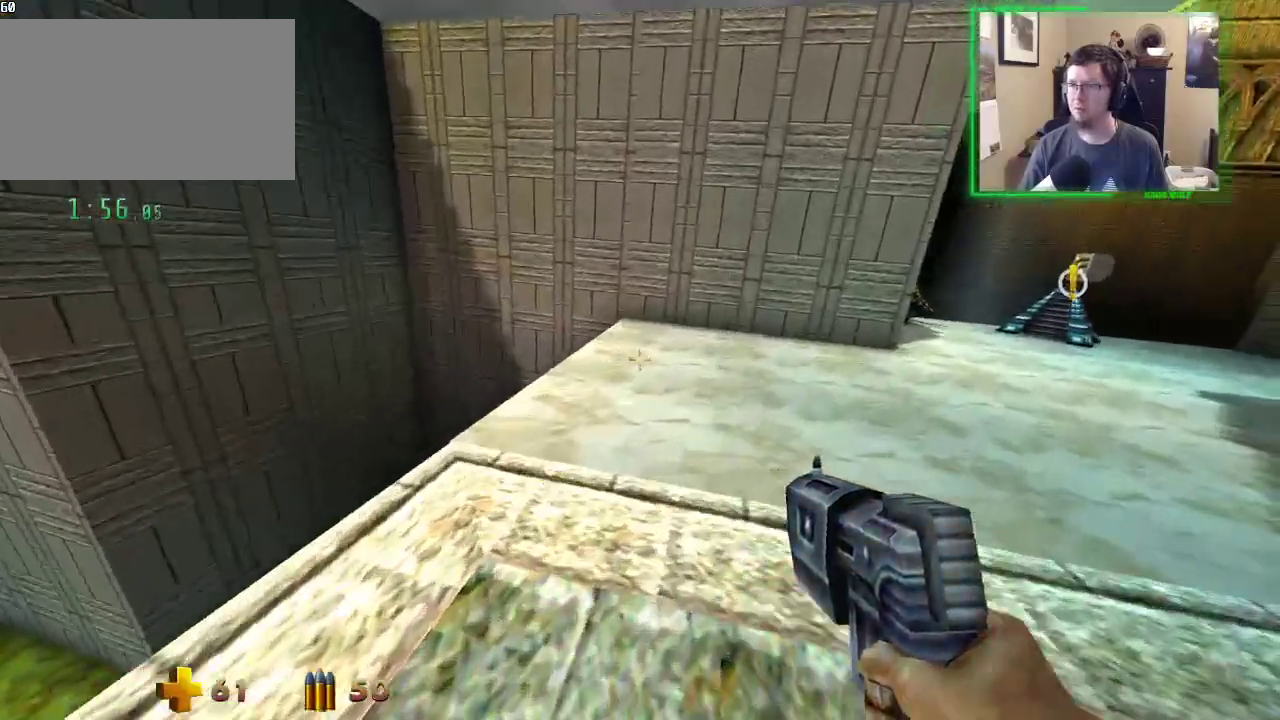
{"keys": ["d", "w"], "mouse": [], "events": []}
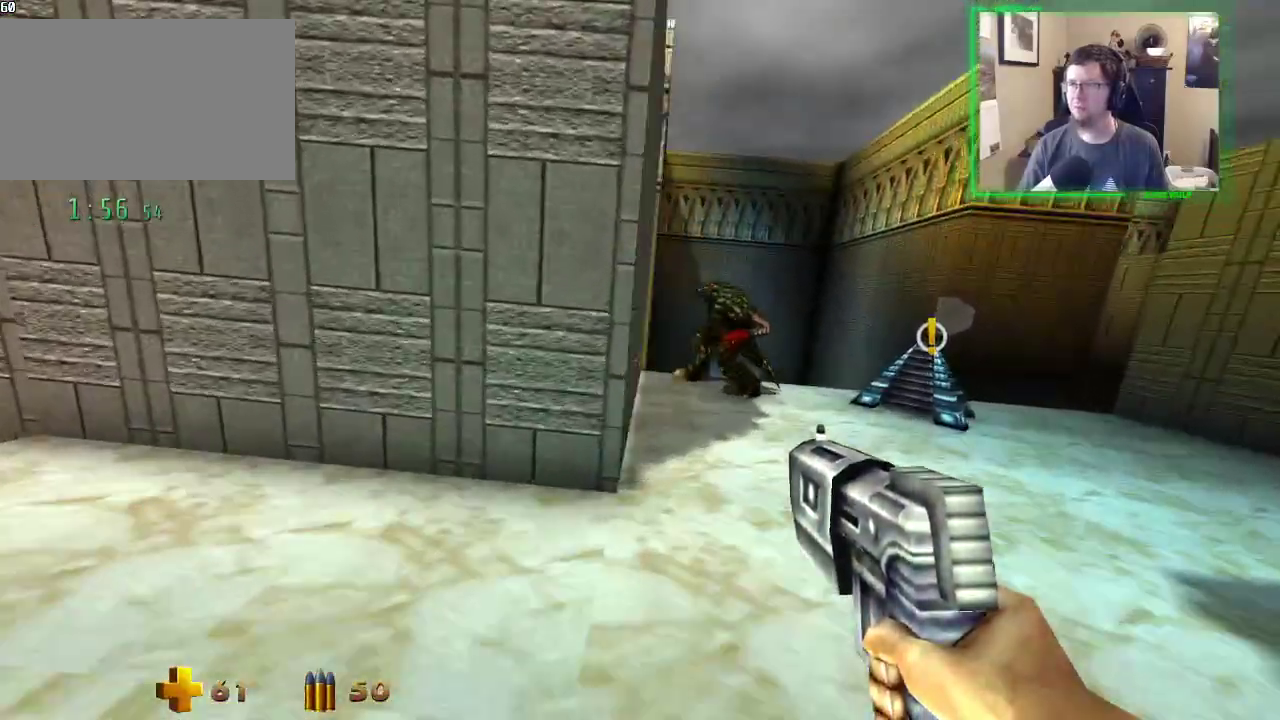
{"keys": ["d", "w"], "mouse": [], "events": [[117, "mouse_left", "down"], [250, "mouse_left", "up"]]}
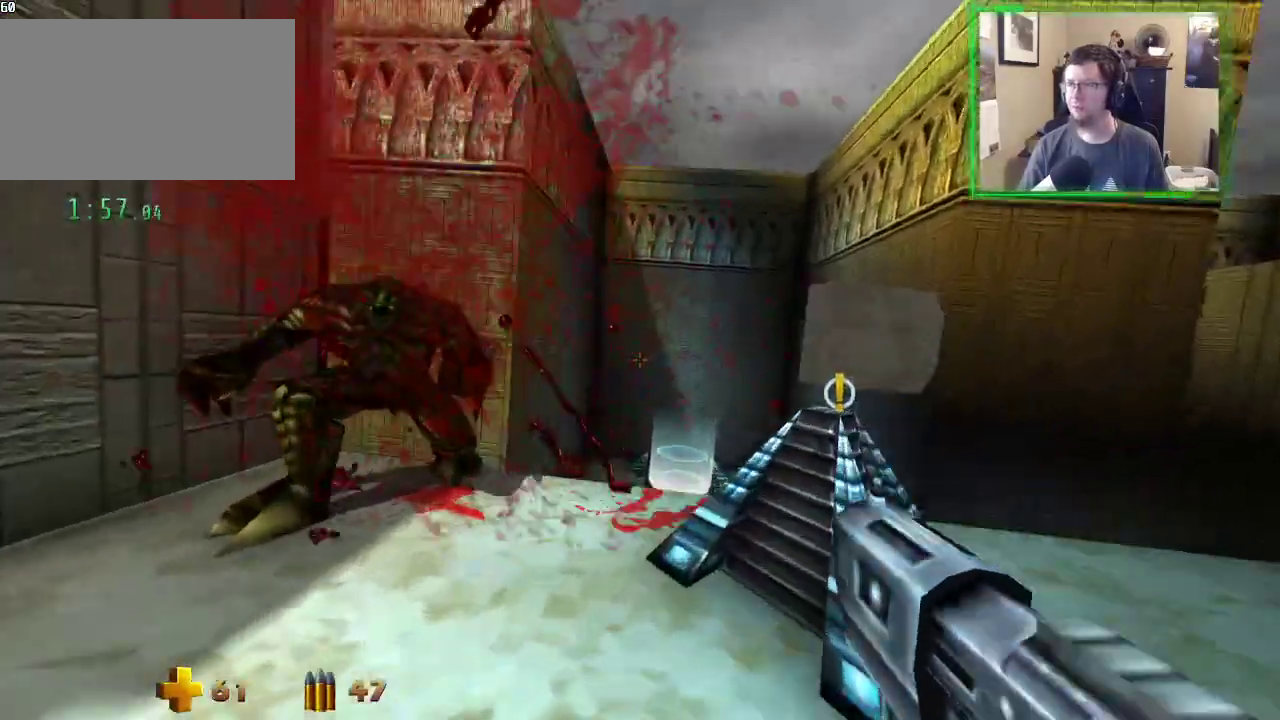
{"keys": ["d", "space", "w"], "mouse": [], "events": [[417, "space", "down"]]}
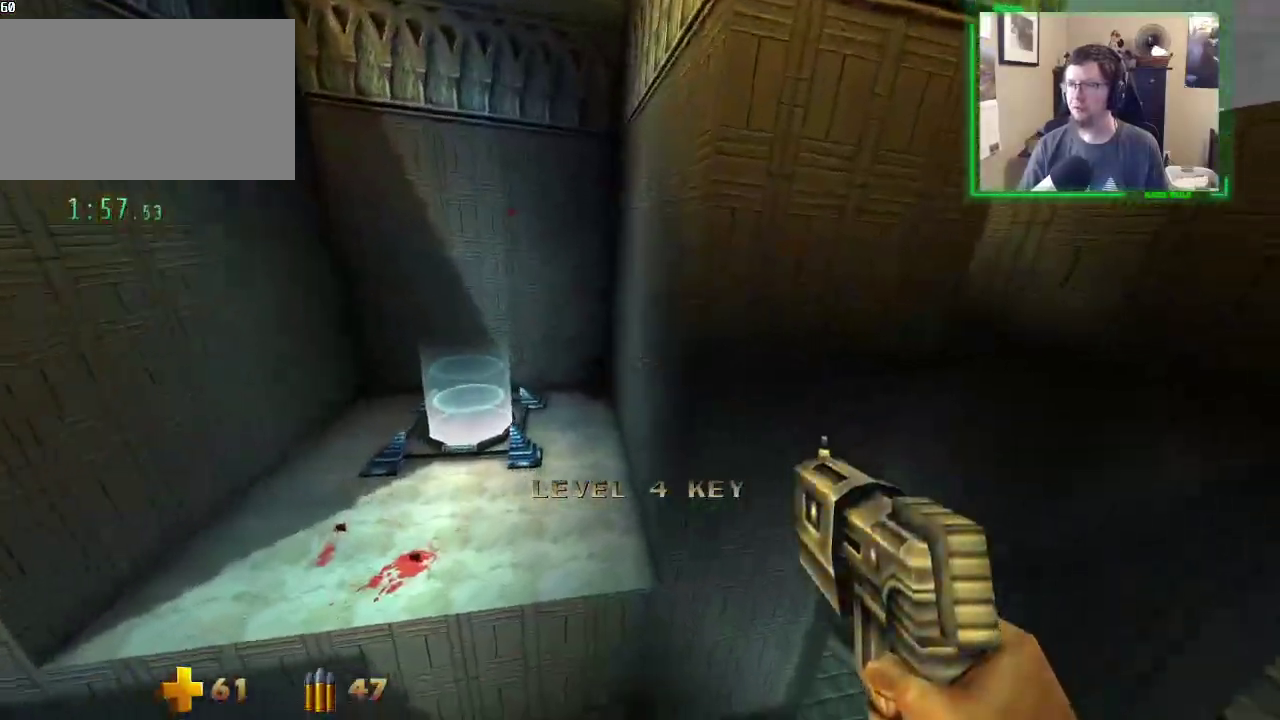
{"keys": ["d", "w"], "mouse": [], "events": [[100, "space", "up"]]}
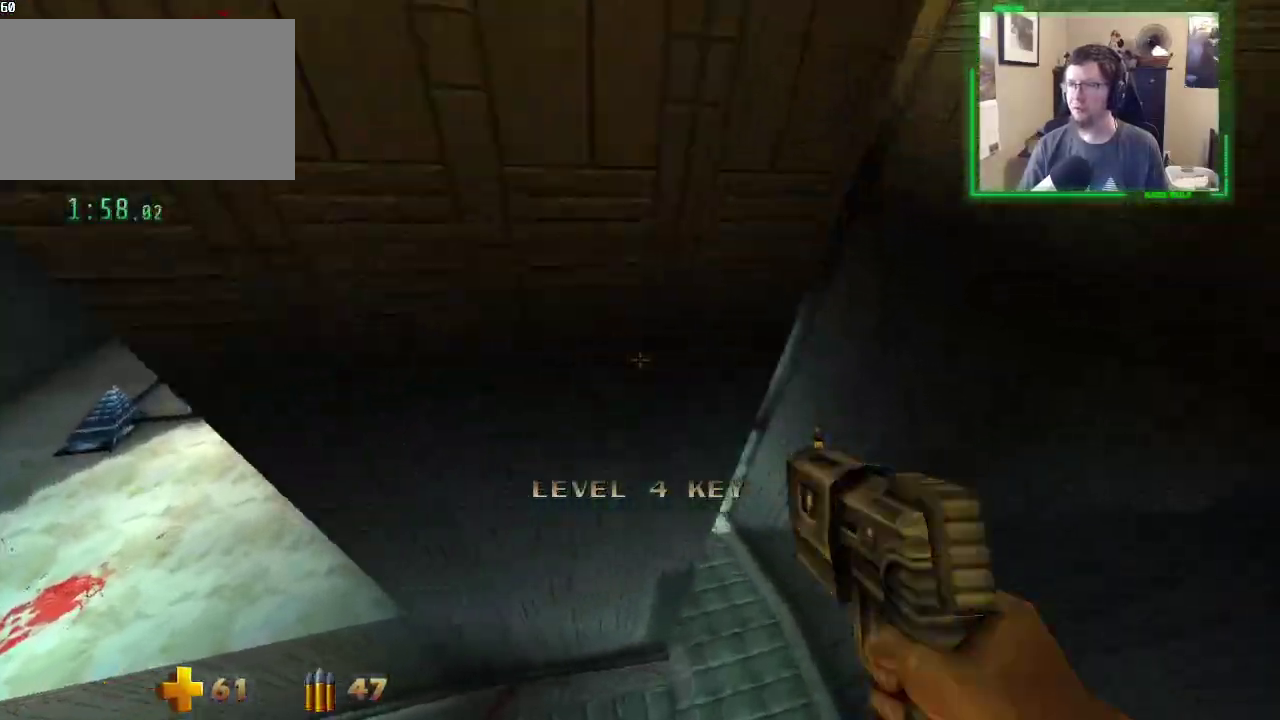
{"keys": ["a", "w"], "mouse": [], "events": [[350, "a", "down"], [400, "d", "up"]]}
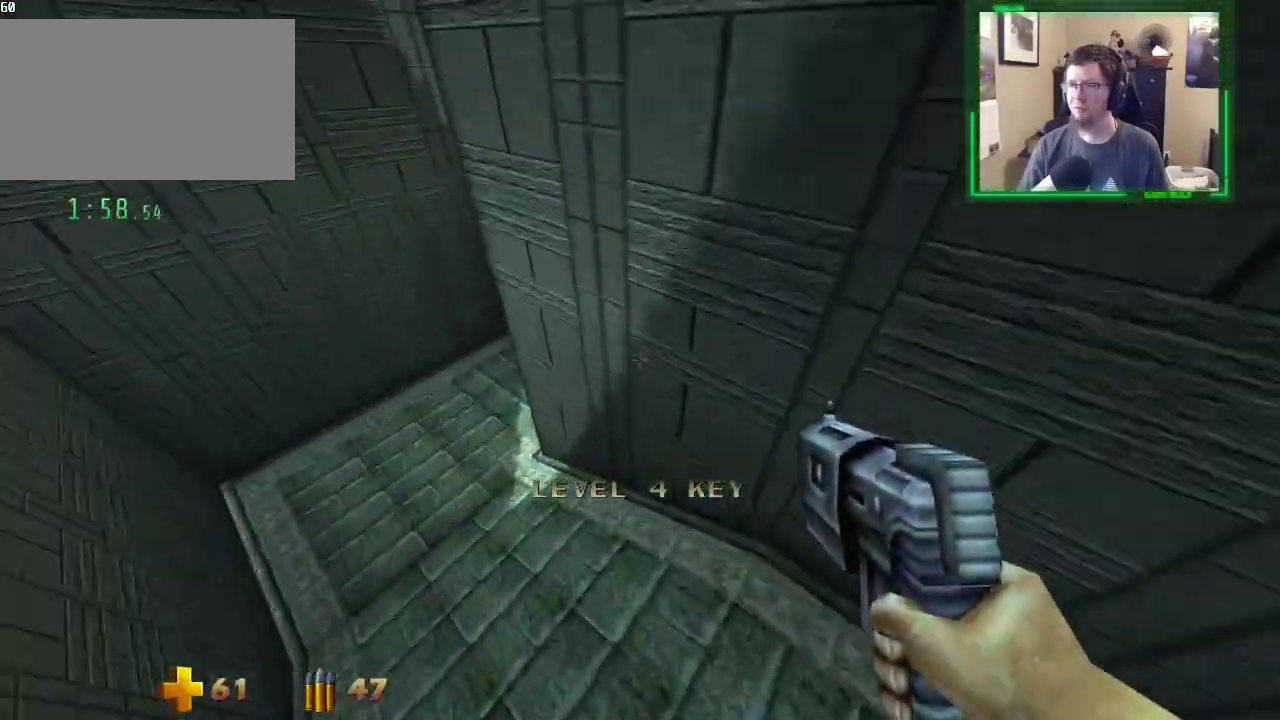
{"keys": ["d", "w"], "mouse": [], "events": [[183, "space", "down"], [367, "space", "up"], [450, "d", "down"], [500, "a", "up"]]}
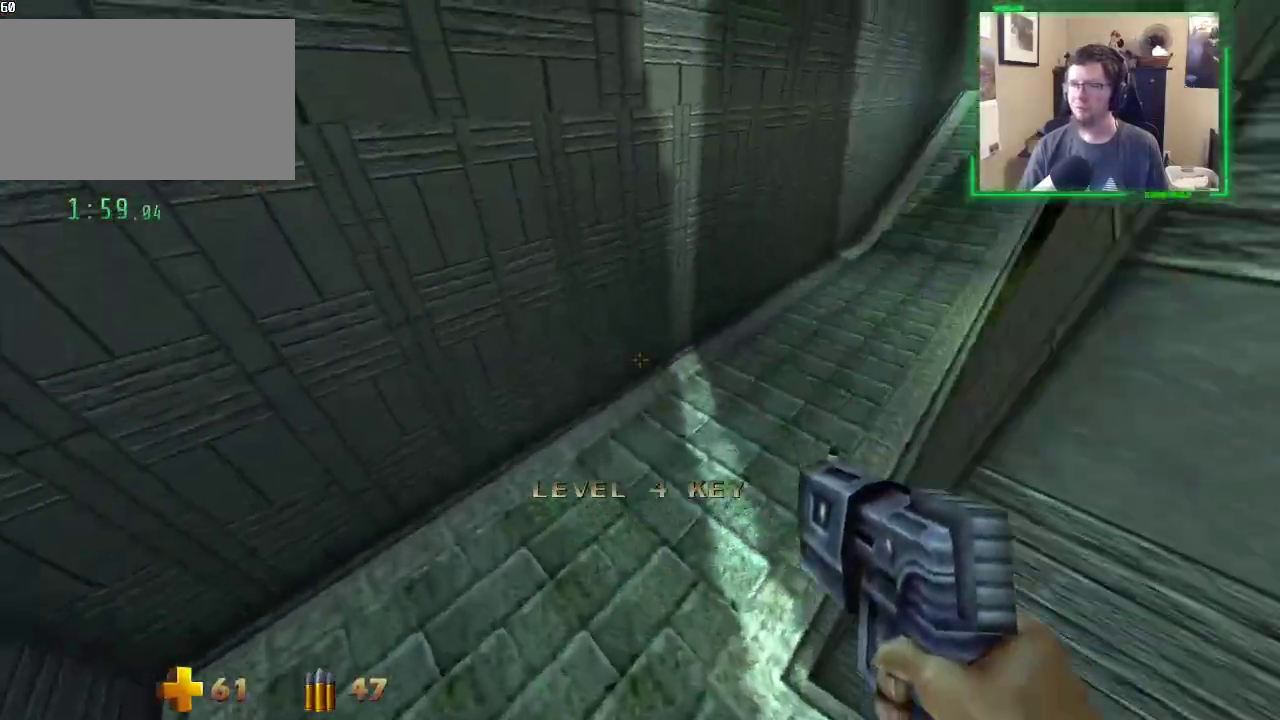
{"keys": ["d", "w"], "mouse": [], "events": []}
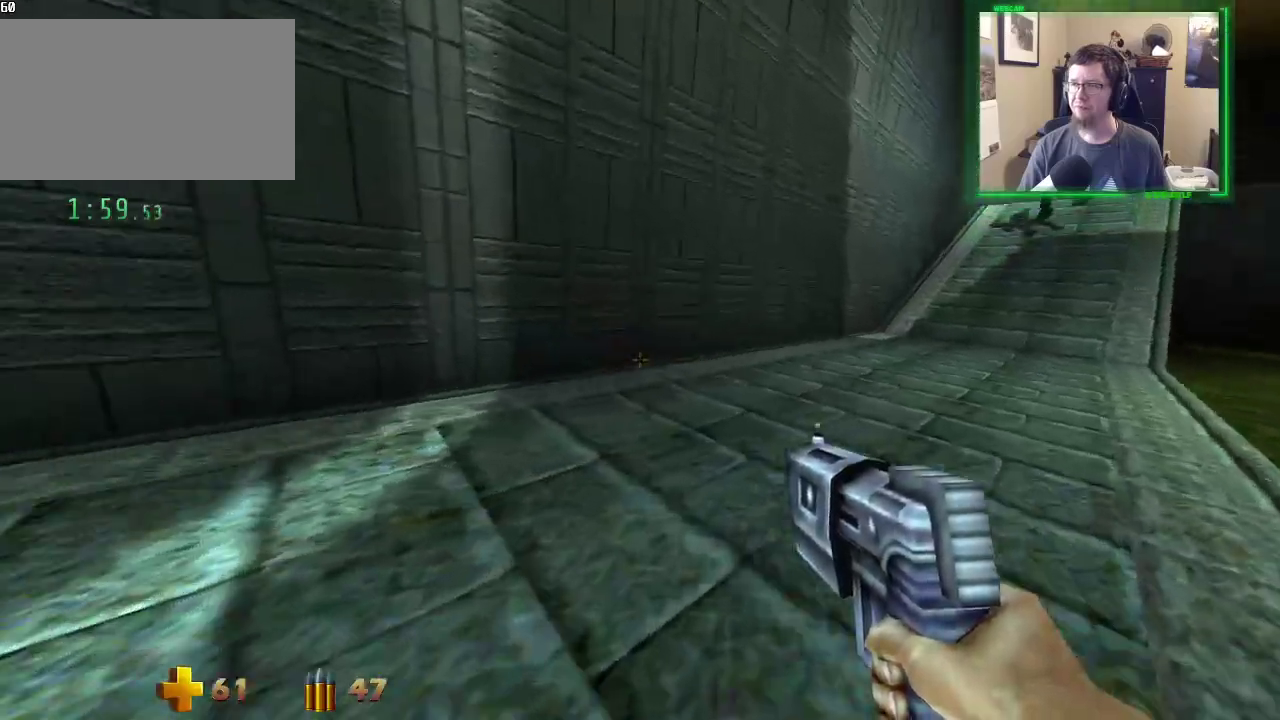
{"keys": ["d", "w"], "mouse": [], "events": []}
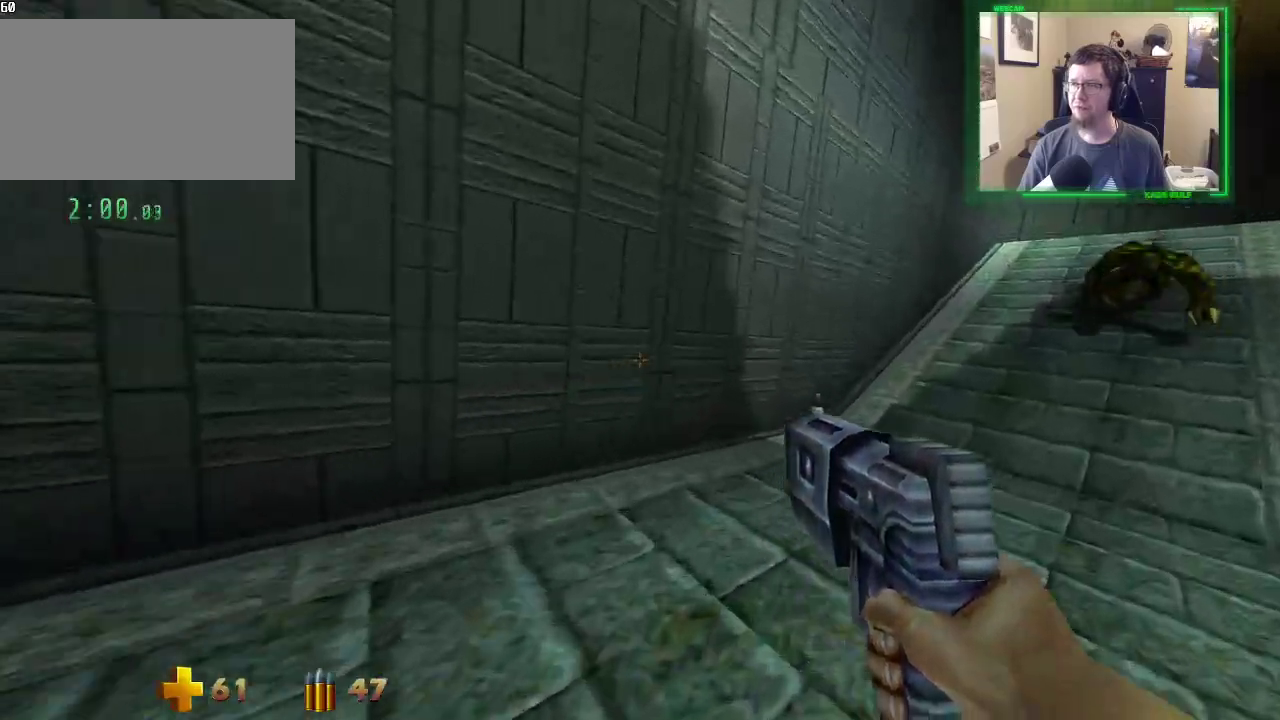
{"keys": ["d", "w"], "mouse": [], "events": []}
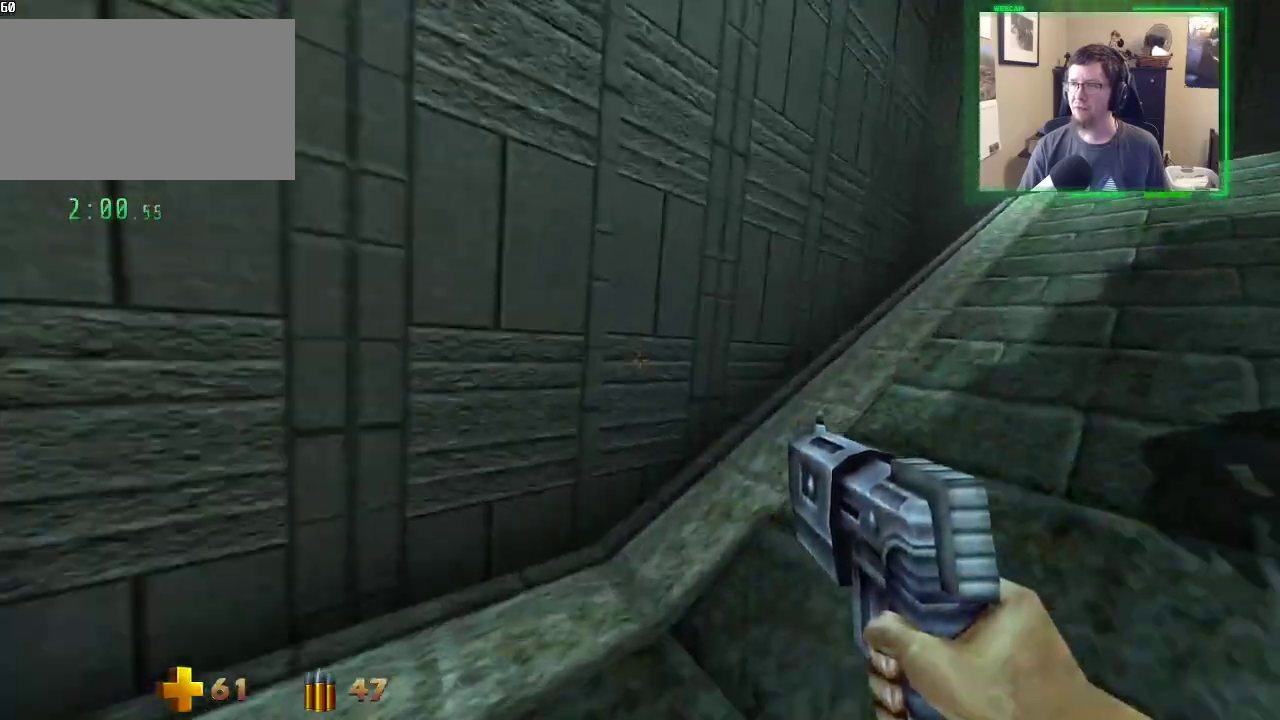
{"keys": ["d", "w"], "mouse": [], "events": [[50, "space", "down"], [183, "space", "up"]]}